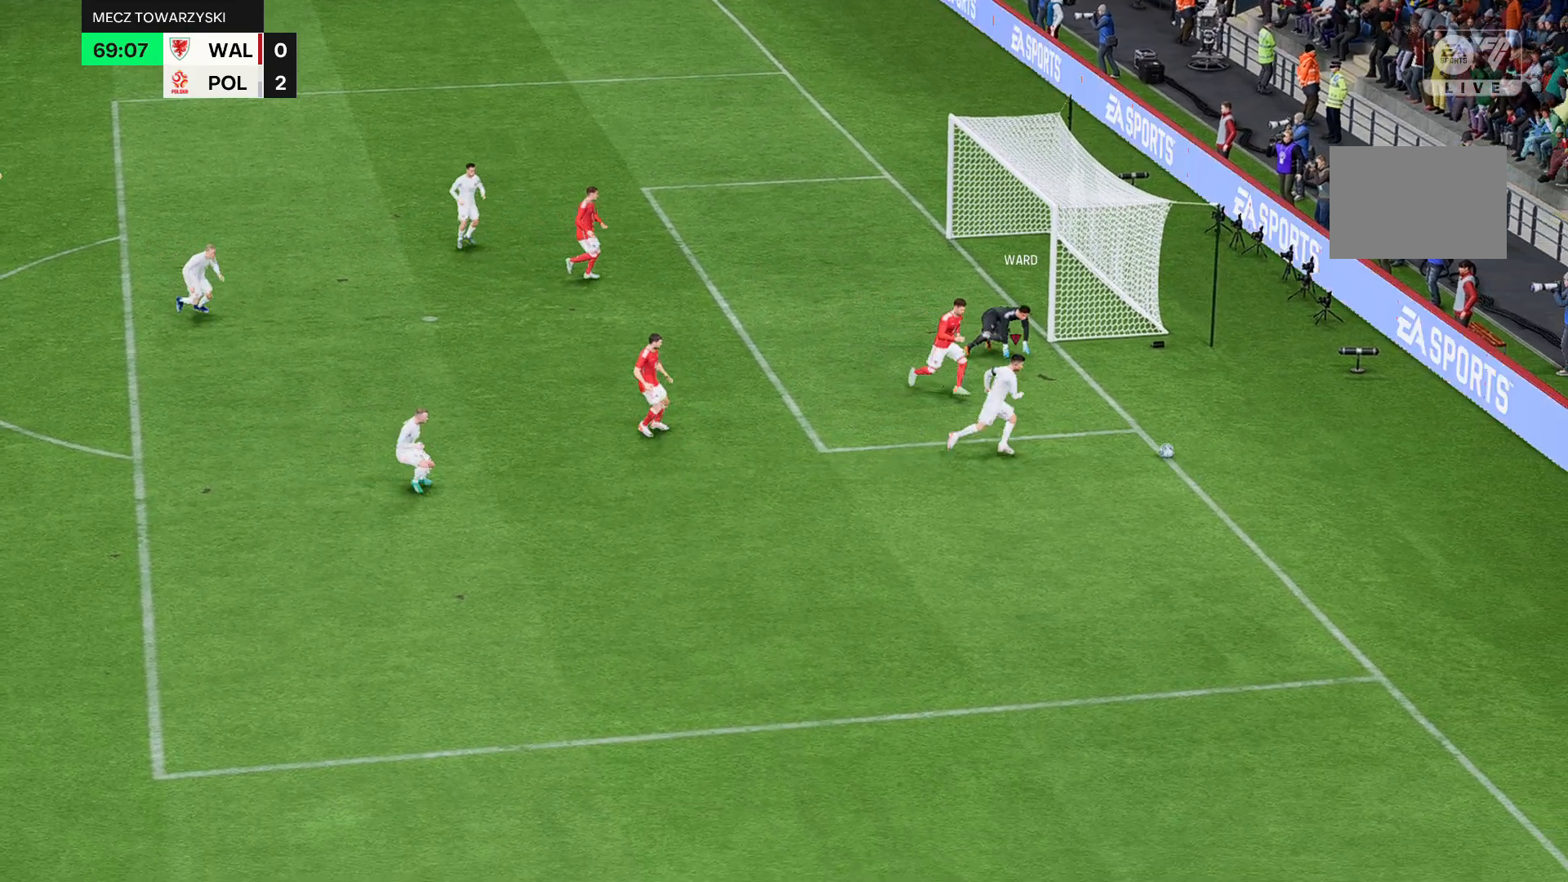
Gameplay with a controller (Xbox layout); each line is a JSON object with the inputs held at the frame after it. "events" lists button and stick changes between this image and that frame as [ms after this image, input, new state], when the widget could be followed in between. Not read: L3 R3 right_stick.
{"buttons": [], "left_stick": "center", "events": [[100, "left_stick", "down"], [500, "left_stick", "center"]]}
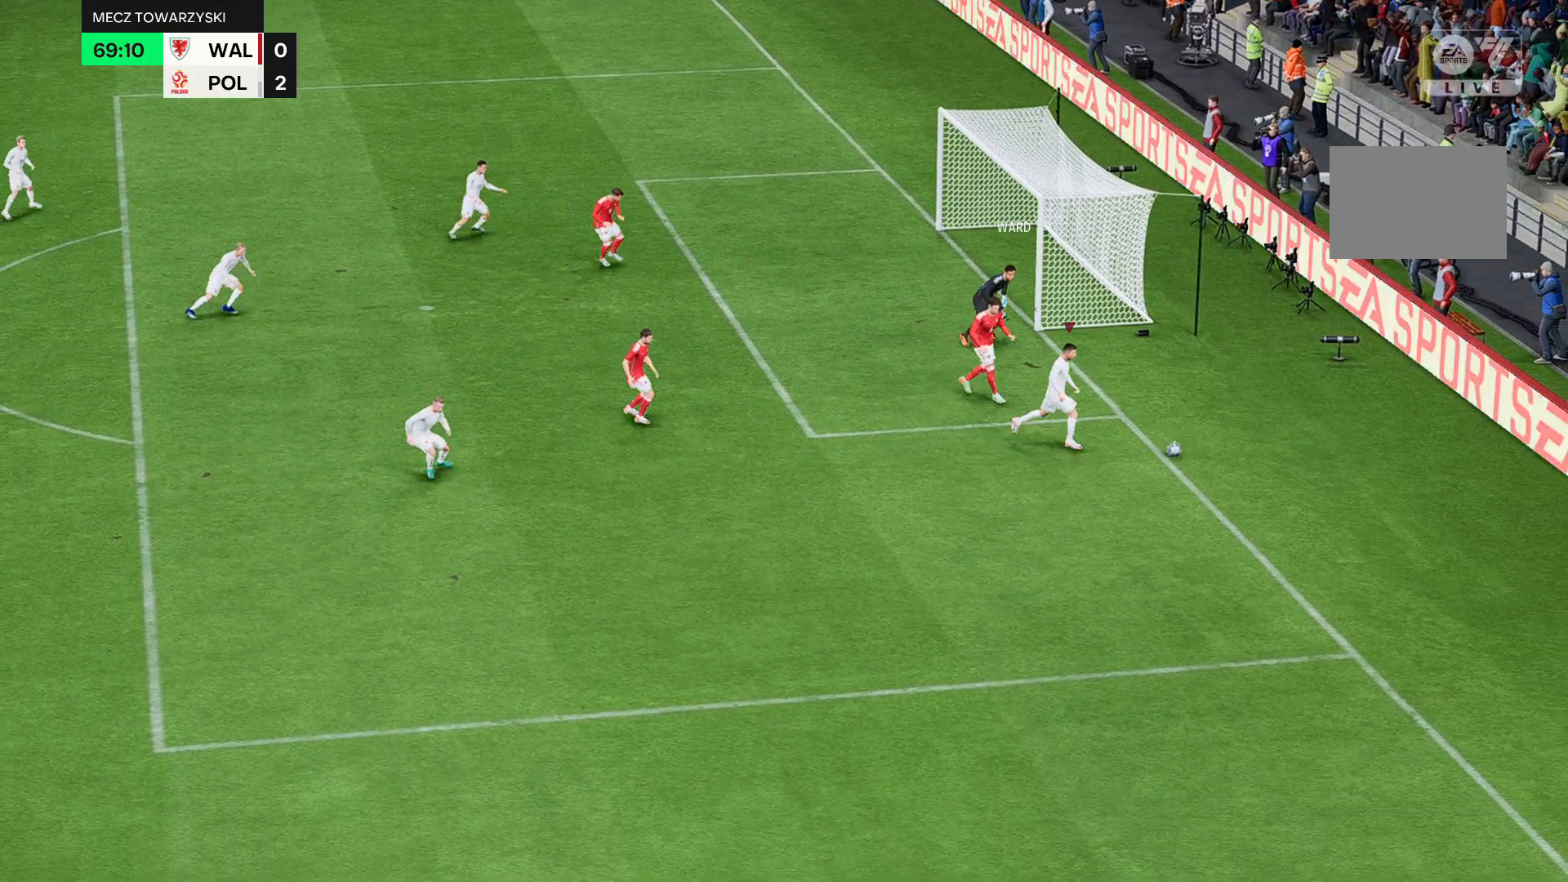
{"buttons": [], "left_stick": "down-left", "events": [[434, "left_stick", "down-left"]]}
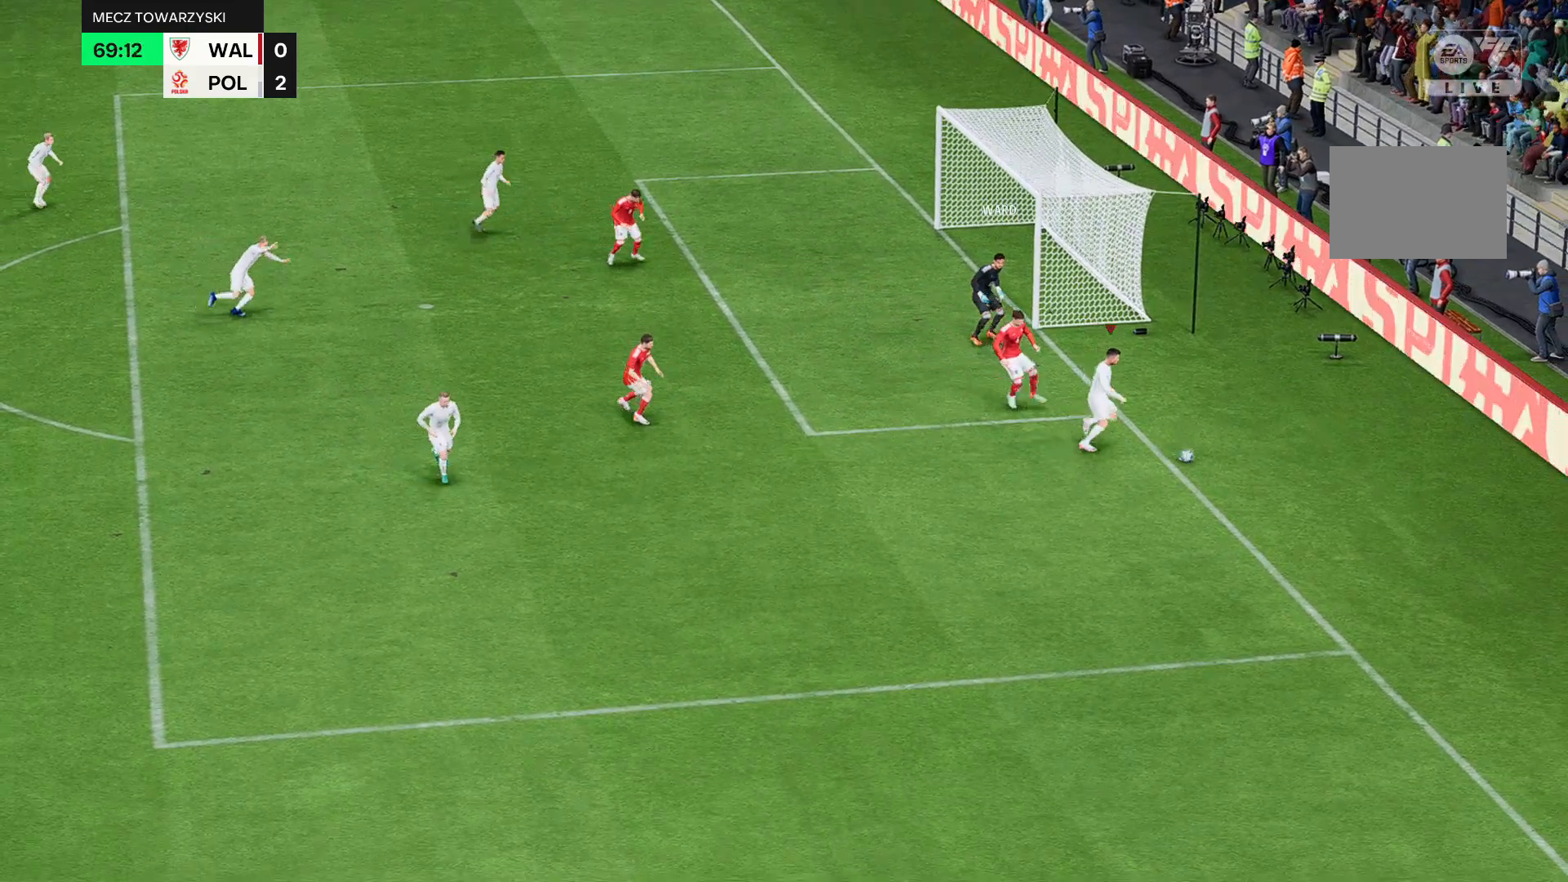
{"buttons": [], "left_stick": "down-left", "events": []}
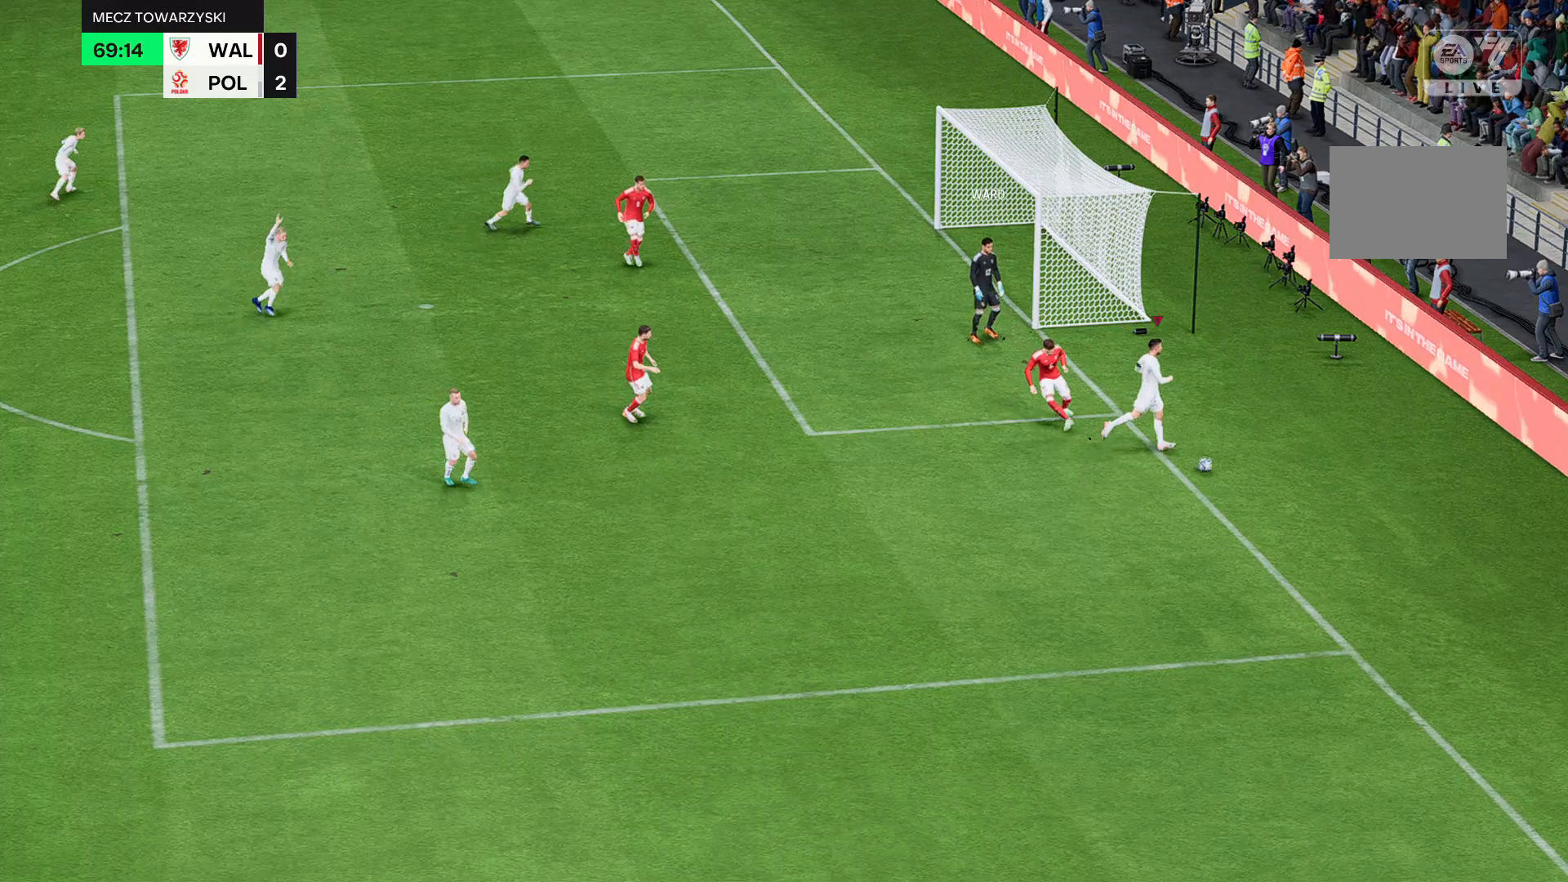
{"buttons": [], "left_stick": "center", "events": [[134, "left_stick", "center"]]}